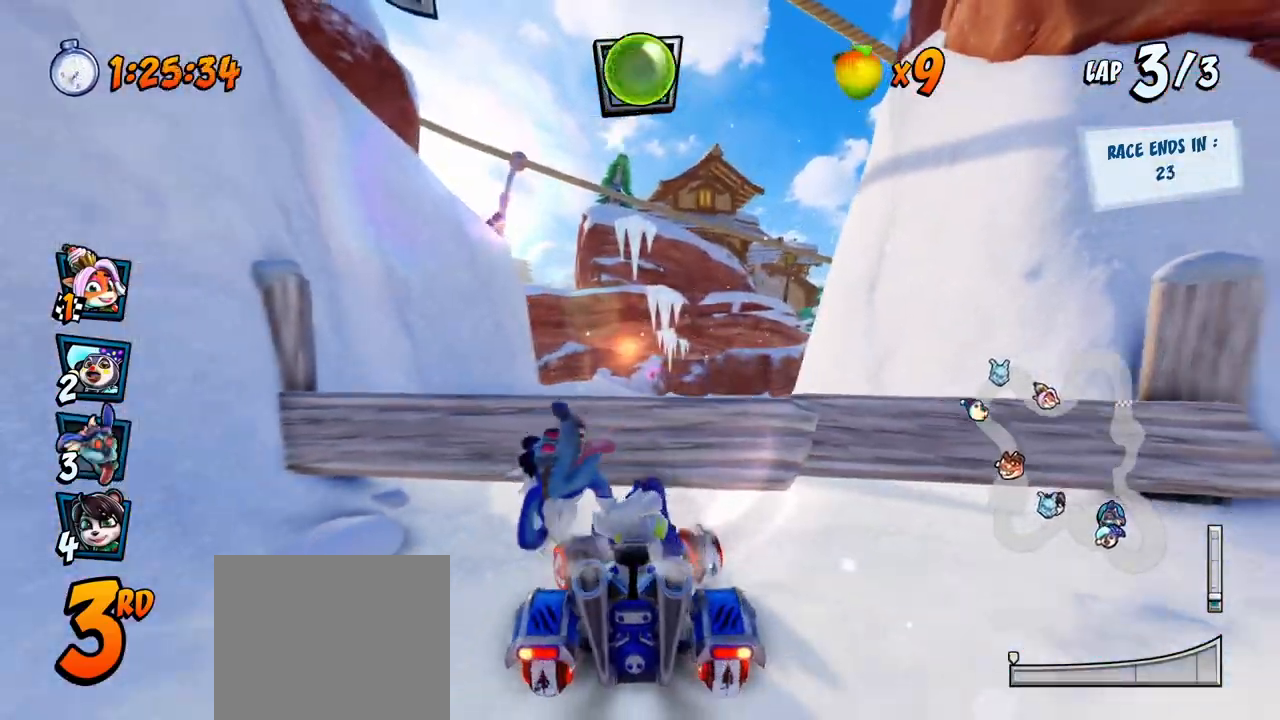
Gameplay with a controller (PlayStation layout); each line is a JSON object with the inputs held at the frame after it. "events" lists button and stick changes between this image and that frame as [ms after this image, input, new state], when the widget could be followed in between. Not read: right_stick.
{"buttons": ["CROSS", "CIRCLE"], "left_stick": "center", "events": [[200, "CROSS", "down"], [350, "DPAD_DOWN", "up"], [367, "DPAD_LEFT", "up"], [483, "CIRCLE", "down"]]}
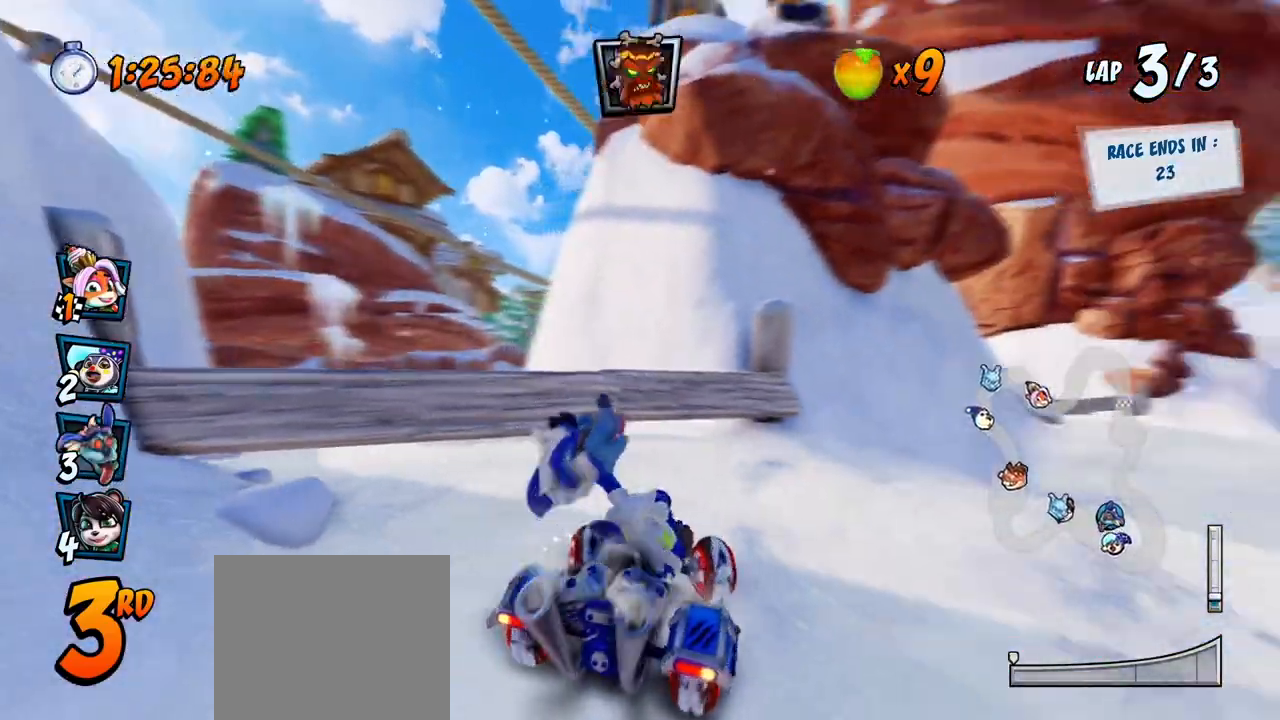
{"buttons": ["CROSS", "DPAD_UP", "DPAD_RIGHT"], "left_stick": "center", "events": [[100, "CIRCLE", "up"], [483, "DPAD_RIGHT", "down"], [483, "DPAD_UP", "down"]]}
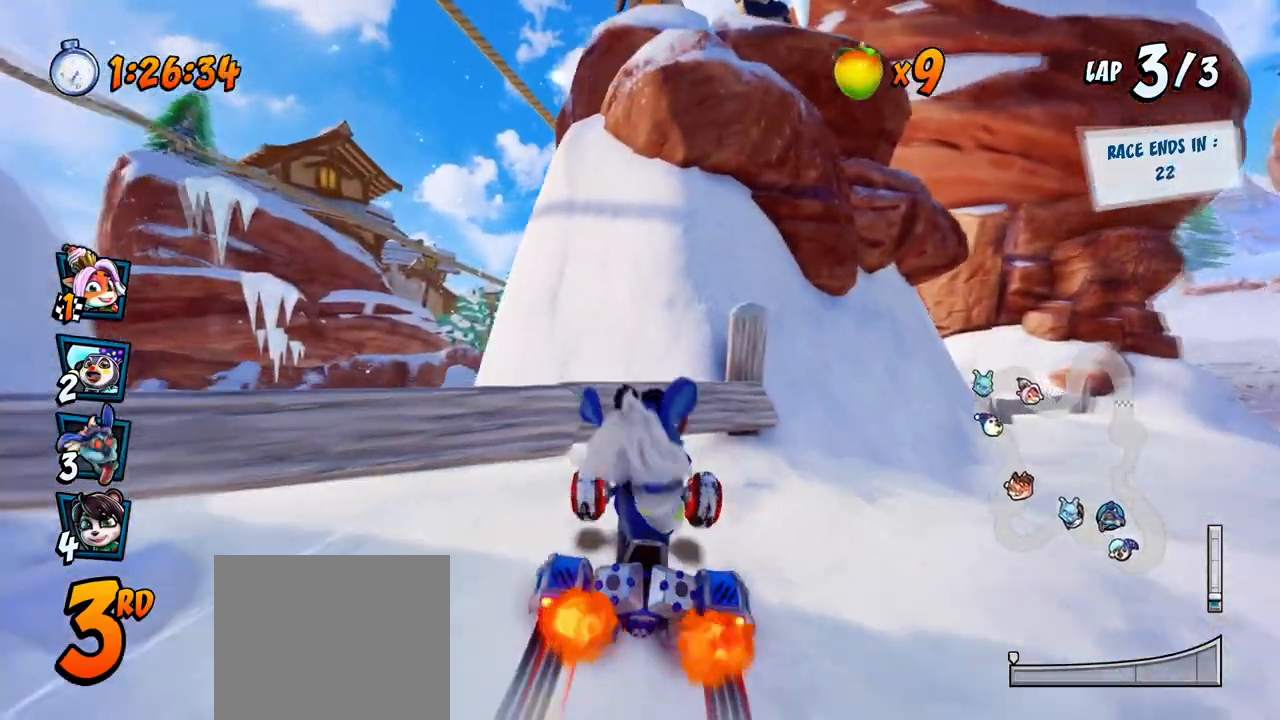
{"buttons": ["SQUARE", "R2", "DPAD_DOWN", "DPAD_RIGHT"], "left_stick": "center", "events": [[17, "DPAD_DOWN", "down"], [17, "DPAD_UP", "up"], [67, "R2", "down"], [67, "SQUARE", "down"], [117, "CROSS", "up"]]}
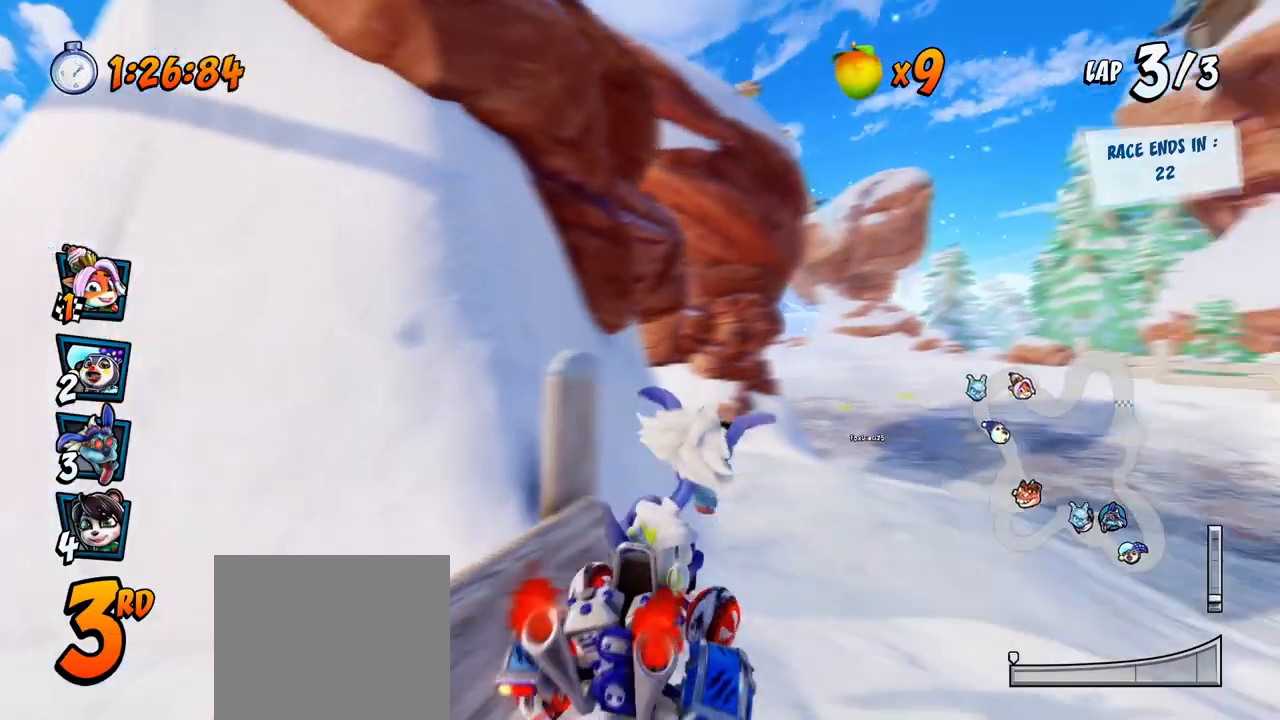
{"buttons": ["CROSS", "R2", "DPAD_DOWN", "DPAD_RIGHT"], "left_stick": "center", "events": [[17, "CROSS", "down"], [17, "R2", "up"], [50, "SQUARE", "up"], [483, "R2", "down"]]}
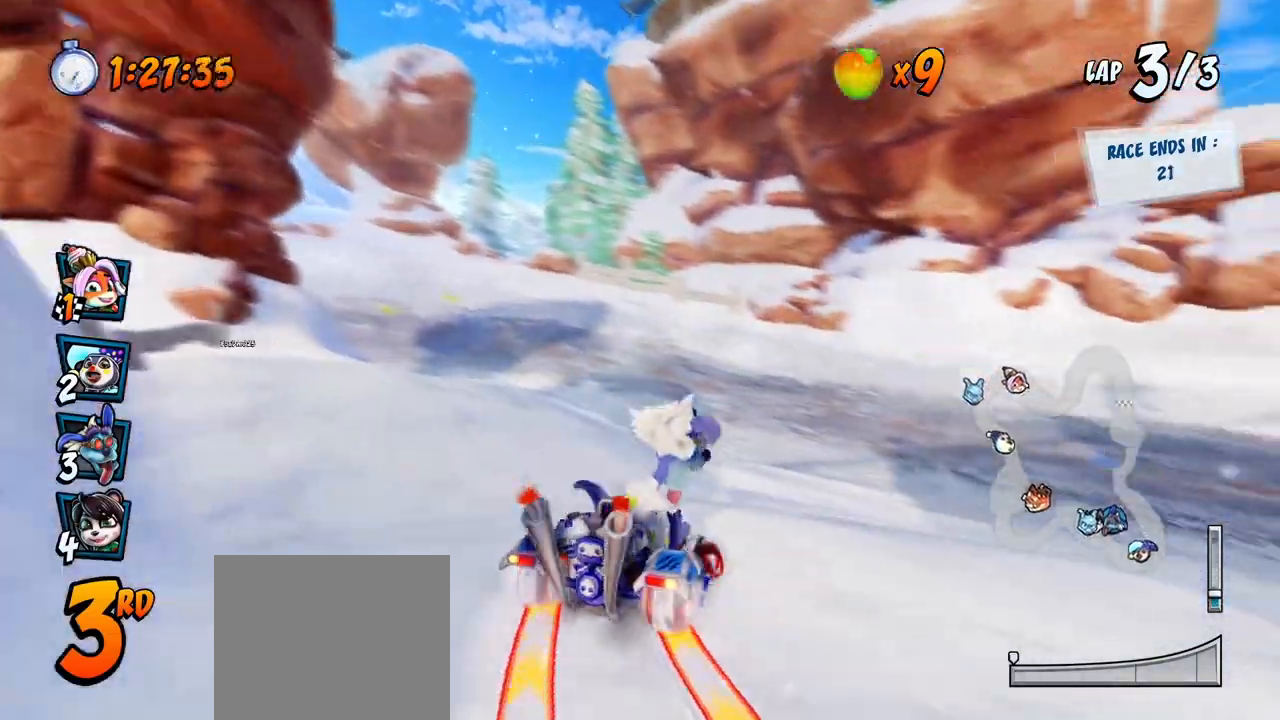
{"buttons": ["CROSS", "R2", "DPAD_LEFT"], "left_stick": "center", "events": [[17, "DPAD_DOWN", "up"], [183, "DPAD_RIGHT", "up"], [350, "DPAD_LEFT", "down"]]}
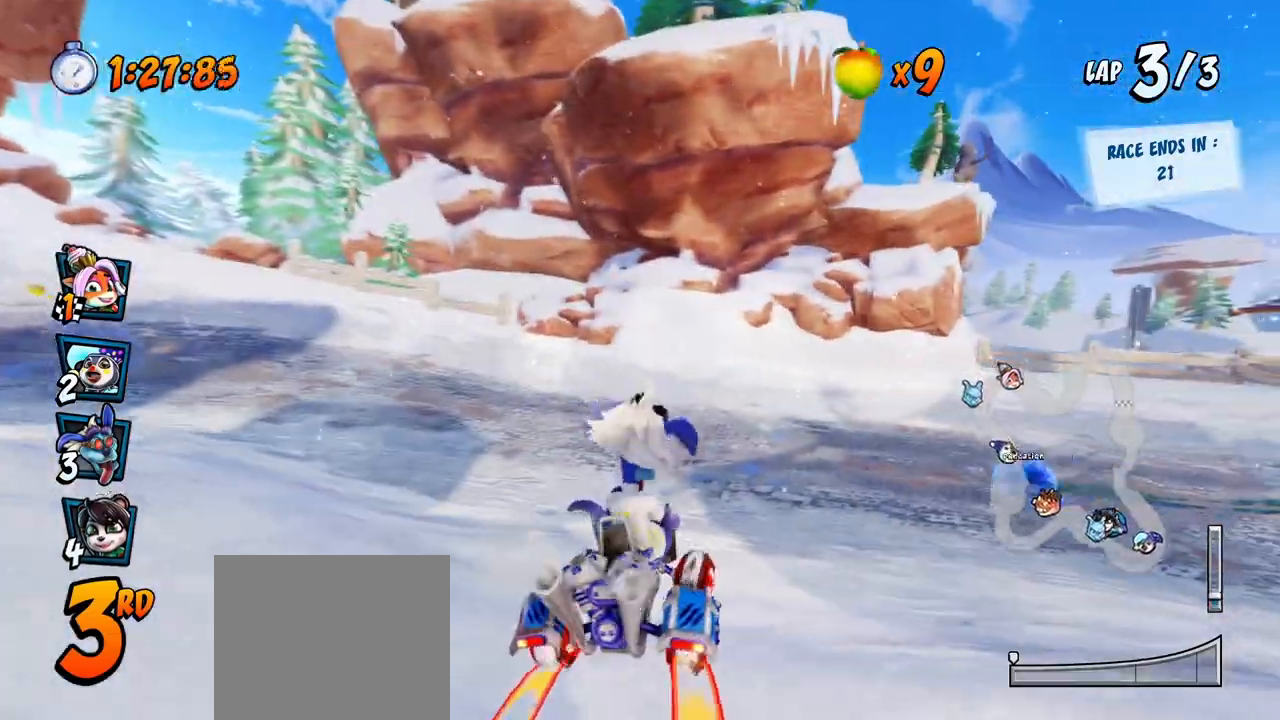
{"buttons": ["CROSS", "R2", "DPAD_RIGHT"], "left_stick": "center", "events": [[233, "DPAD_UP", "down"], [250, "DPAD_LEFT", "up"], [250, "DPAD_RIGHT", "down"], [250, "DPAD_UP", "up"]]}
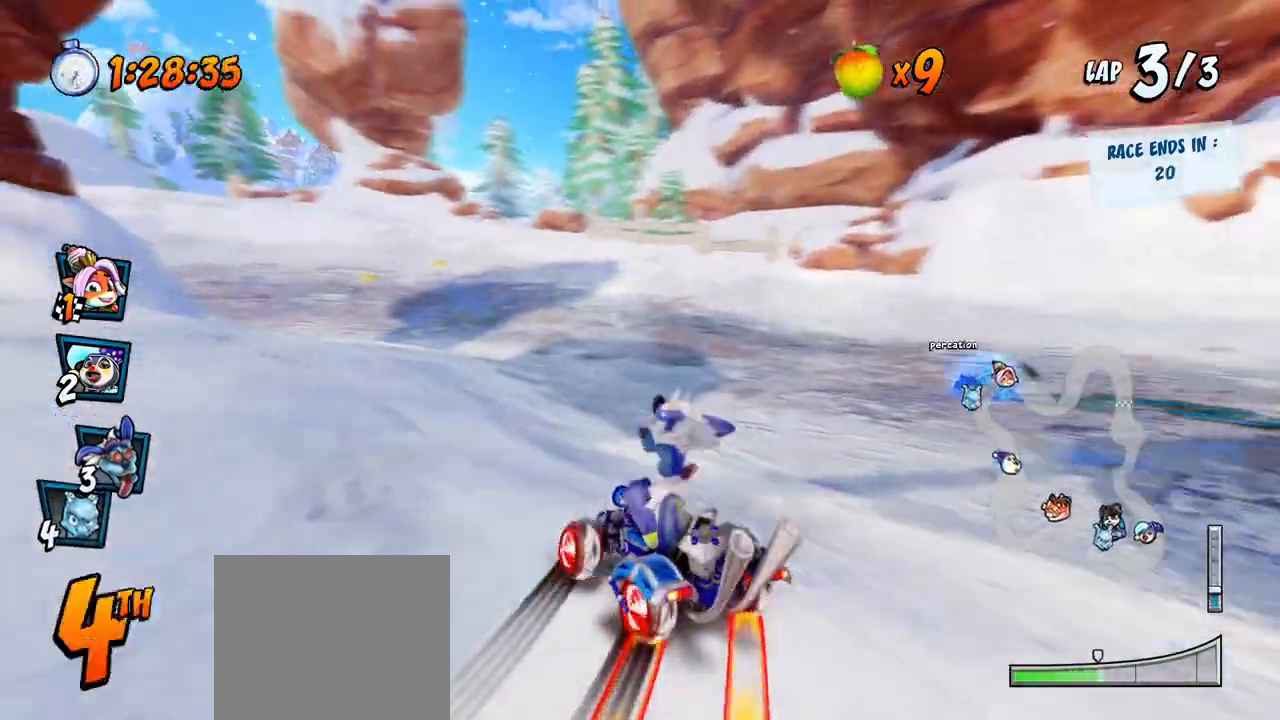
{"buttons": ["CROSS", "R2", "DPAD_UP", "DPAD_RIGHT"], "left_stick": "center", "events": [[83, "DPAD_UP", "down"], [283, "L1", "down"], [500, "L1", "up"]]}
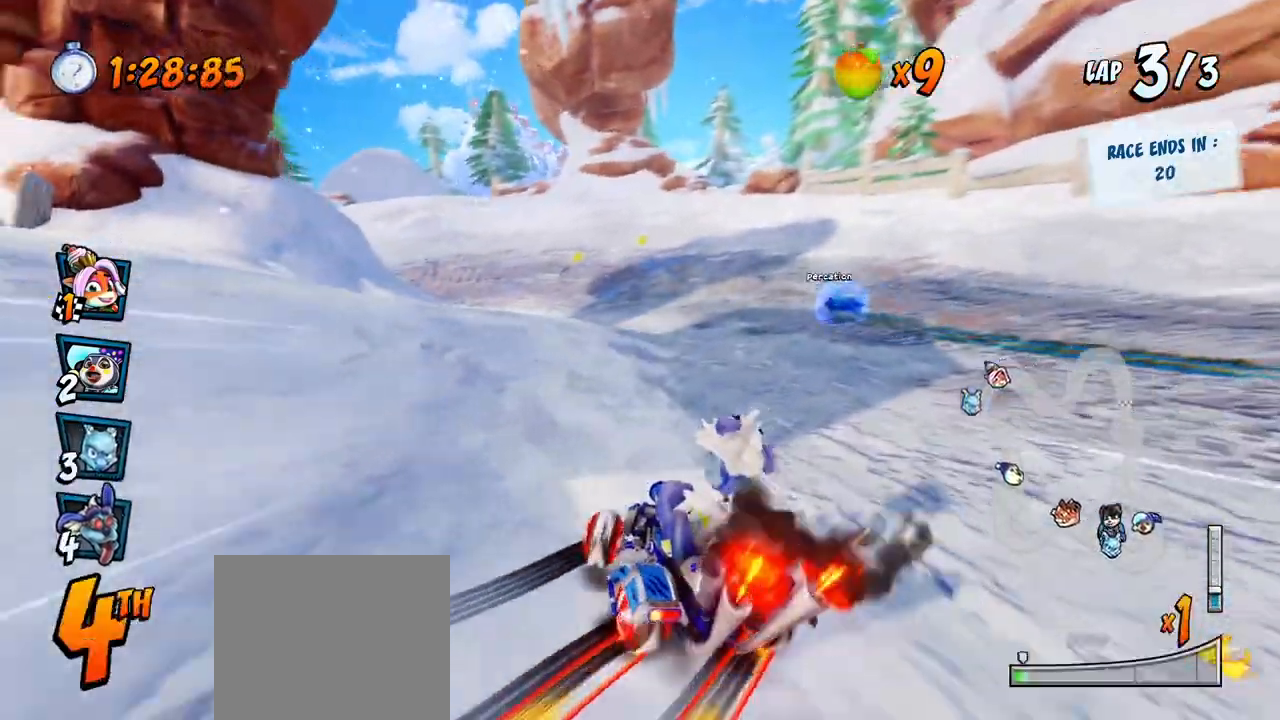
{"buttons": ["CROSS", "R2", "DPAD_UP", "DPAD_RIGHT"], "left_stick": "center", "events": [[50, "DPAD_UP", "up"], [433, "DPAD_UP", "down"]]}
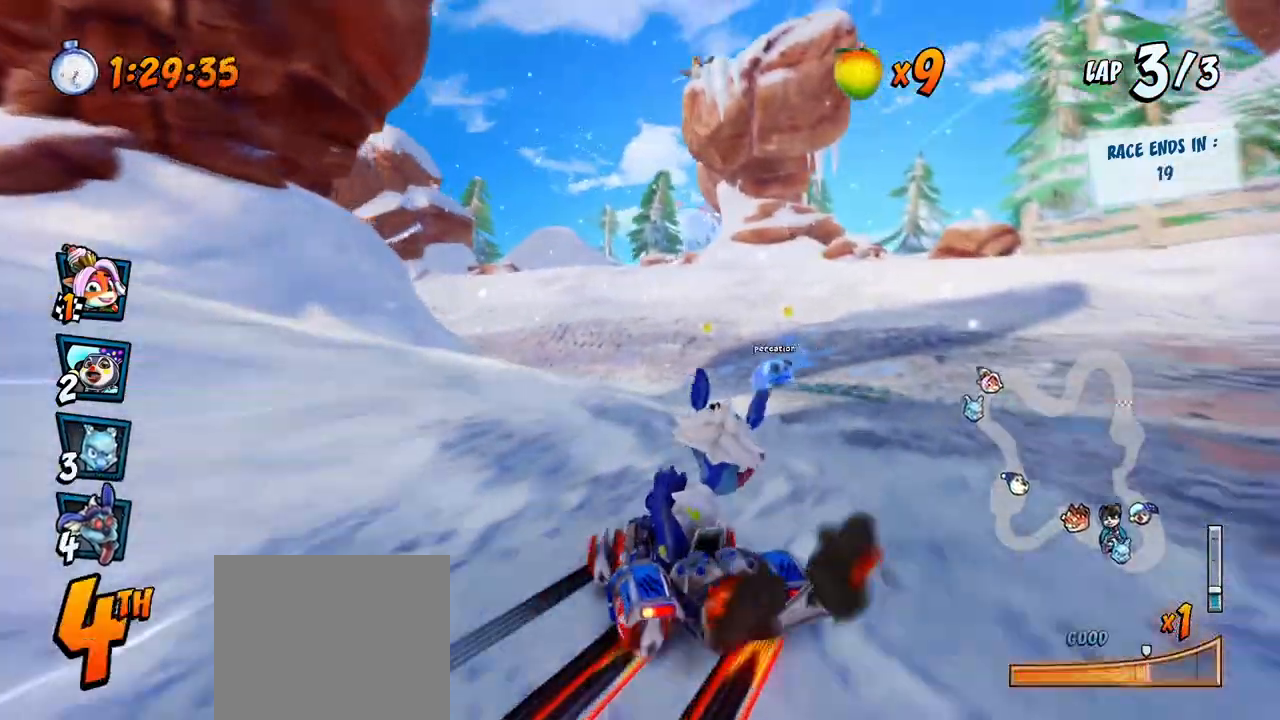
{"buttons": ["CROSS", "R2", "DPAD_RIGHT"], "left_stick": "center", "events": [[50, "DPAD_LEFT", "down"], [50, "DPAD_RIGHT", "up"], [200, "L1", "down"], [383, "DPAD_LEFT", "up"], [383, "DPAD_RIGHT", "down"], [383, "DPAD_UP", "up"], [383, "L1", "up"]]}
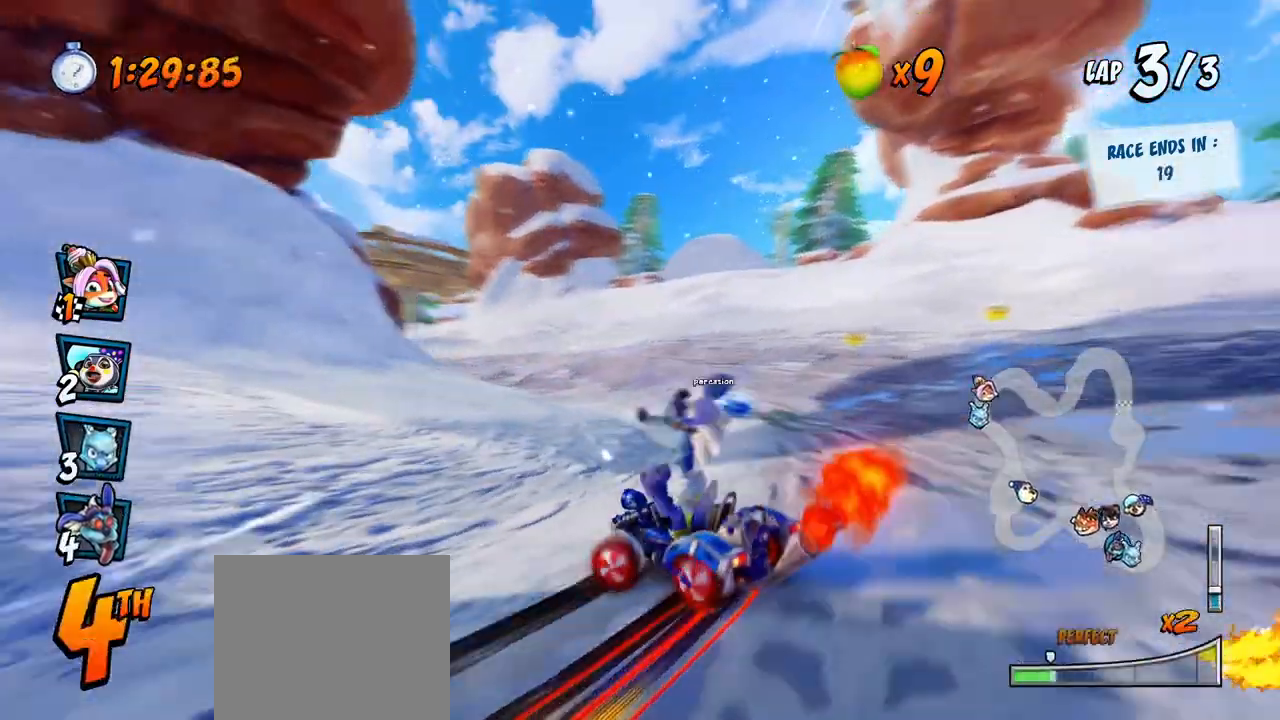
{"buttons": ["CROSS", "R2", "DPAD_UP", "DPAD_LEFT"], "left_stick": "center", "events": [[150, "DPAD_UP", "down"], [183, "DPAD_RIGHT", "up"], [200, "DPAD_LEFT", "down"], [467, "DPAD_UP", "up"], [500, "DPAD_UP", "down"]]}
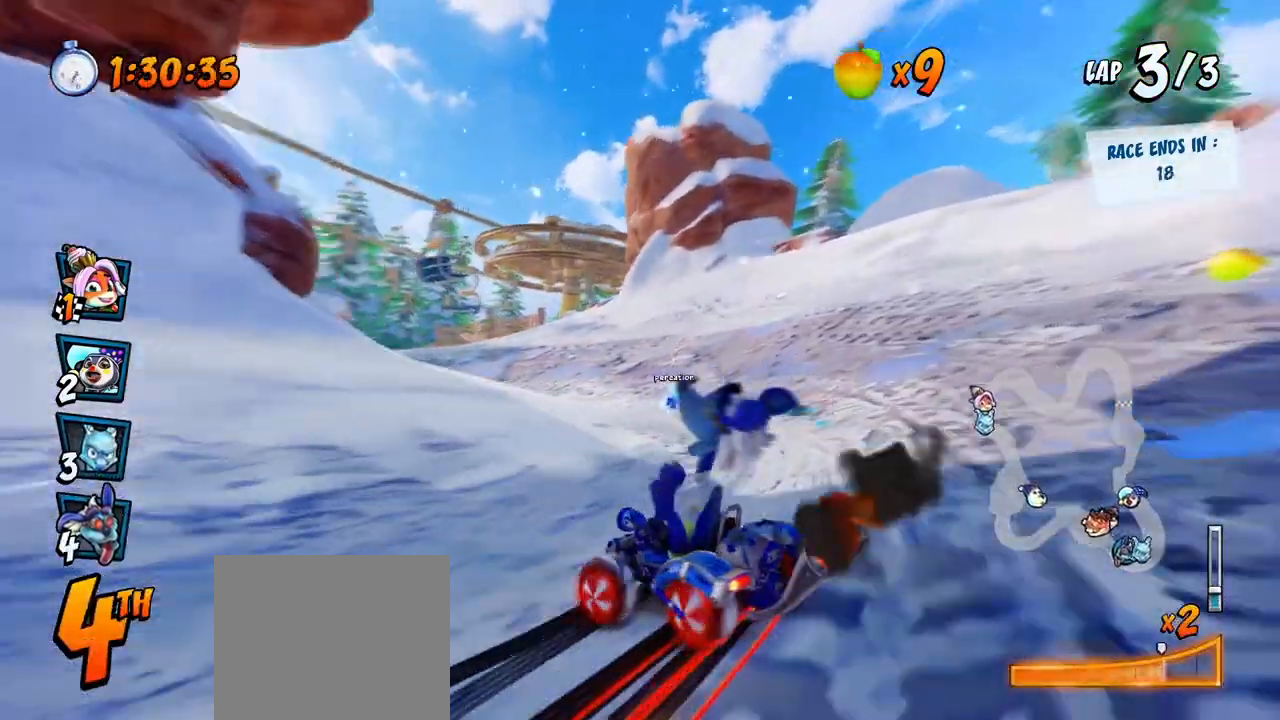
{"buttons": ["CROSS", "R2", "DPAD_UP", "DPAD_LEFT"], "left_stick": "center", "events": [[33, "L1", "down"], [100, "R2", "up"], [150, "DPAD_LEFT", "up"], [150, "DPAD_UP", "up"], [167, "L1", "up"], [167, "R2", "down"], [383, "DPAD_LEFT", "down"], [417, "DPAD_UP", "down"]]}
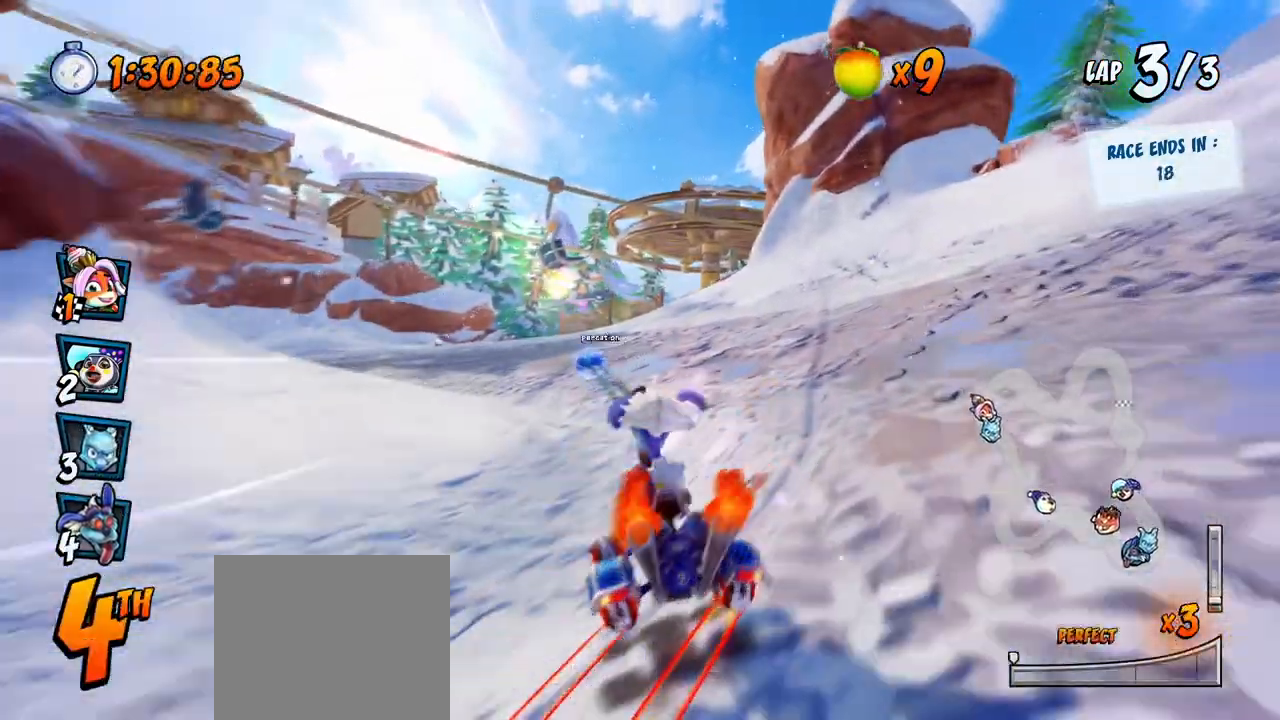
{"buttons": ["CROSS", "R2", "DPAD_UP", "DPAD_LEFT"], "left_stick": "center", "events": []}
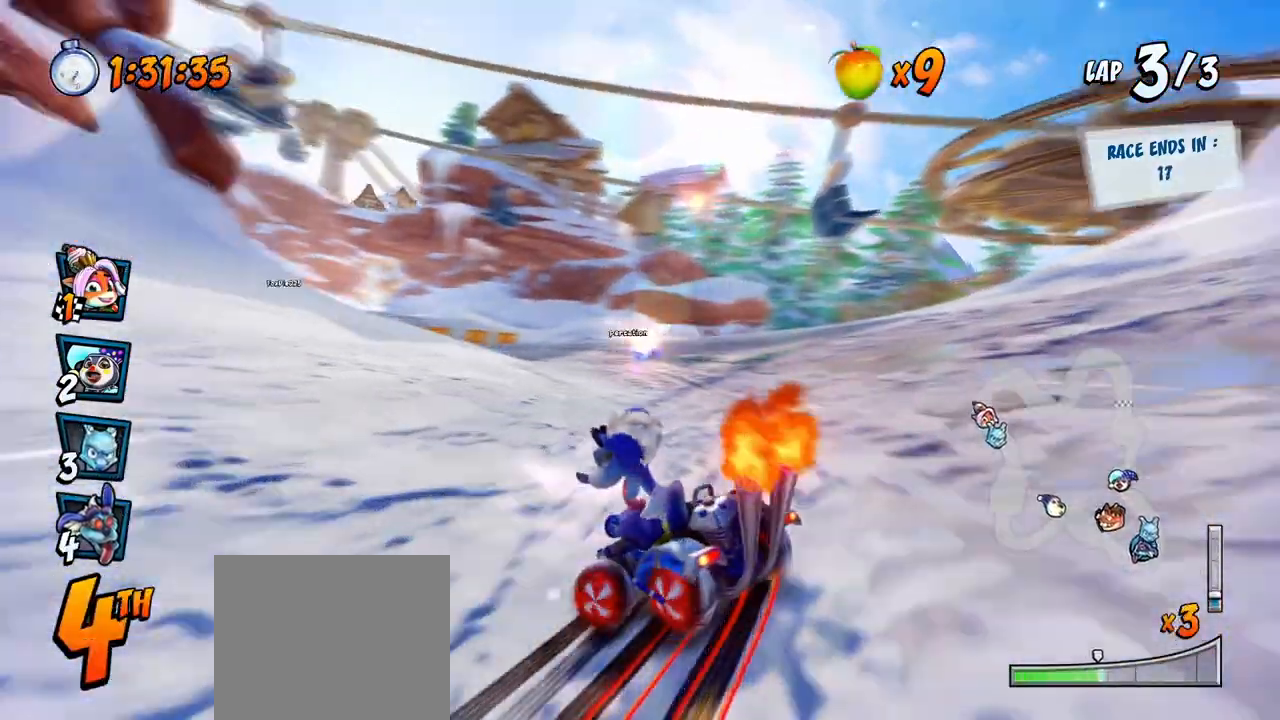
{"buttons": ["CROSS", "L1", "R2", "DPAD_UP", "DPAD_LEFT"], "left_stick": "center", "events": [[200, "DPAD_LEFT", "up"], [200, "DPAD_RIGHT", "down"], [217, "DPAD_UP", "up"], [317, "L1", "down"], [333, "DPAD_UP", "down"], [367, "DPAD_LEFT", "down"], [367, "DPAD_RIGHT", "up"]]}
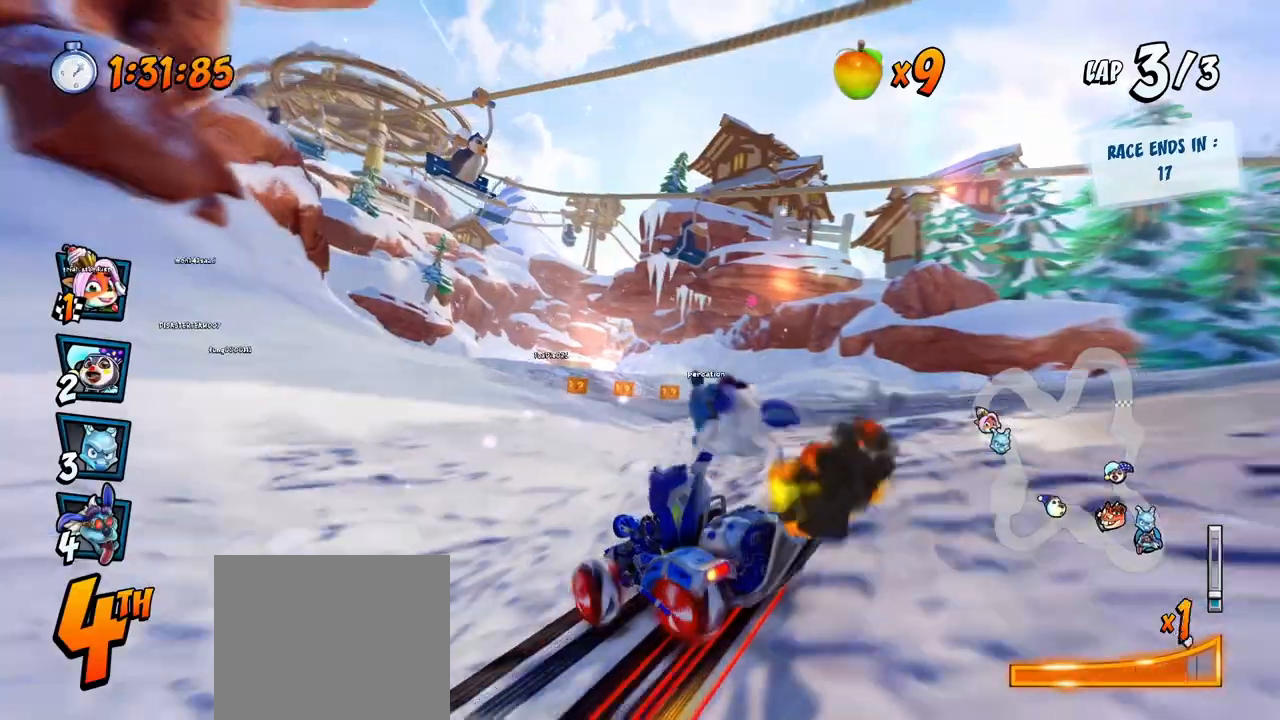
{"buttons": ["CROSS", "R2", "DPAD_RIGHT"], "left_stick": "center", "events": [[33, "DPAD_LEFT", "up"], [33, "L1", "up"], [50, "DPAD_RIGHT", "down"], [50, "DPAD_UP", "up"]]}
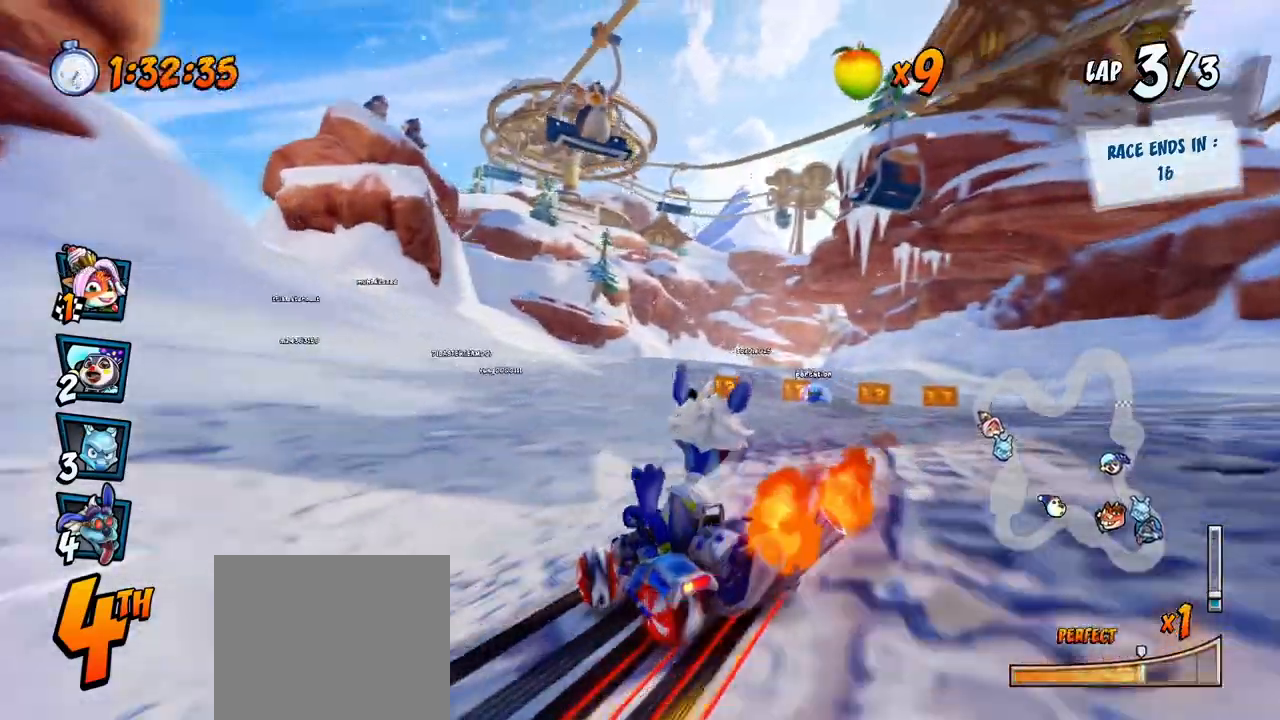
{"buttons": ["CROSS", "R2", "DPAD_RIGHT"], "left_stick": "center", "events": [[33, "DPAD_UP", "down"], [200, "L1", "down"], [217, "DPAD_RIGHT", "up"], [233, "DPAD_LEFT", "down"], [333, "DPAD_LEFT", "up"], [333, "DPAD_RIGHT", "down"], [350, "DPAD_UP", "up"], [350, "L1", "up"]]}
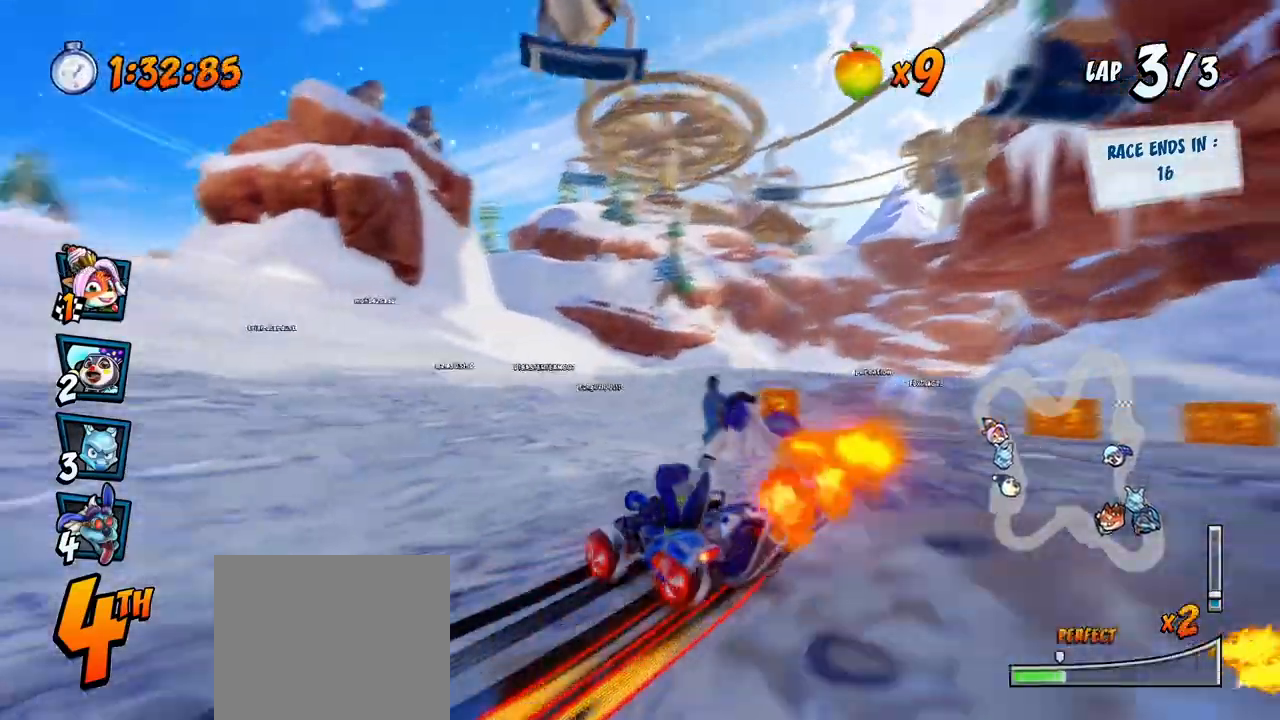
{"buttons": ["CROSS", "R2", "DPAD_RIGHT"], "left_stick": "center", "events": []}
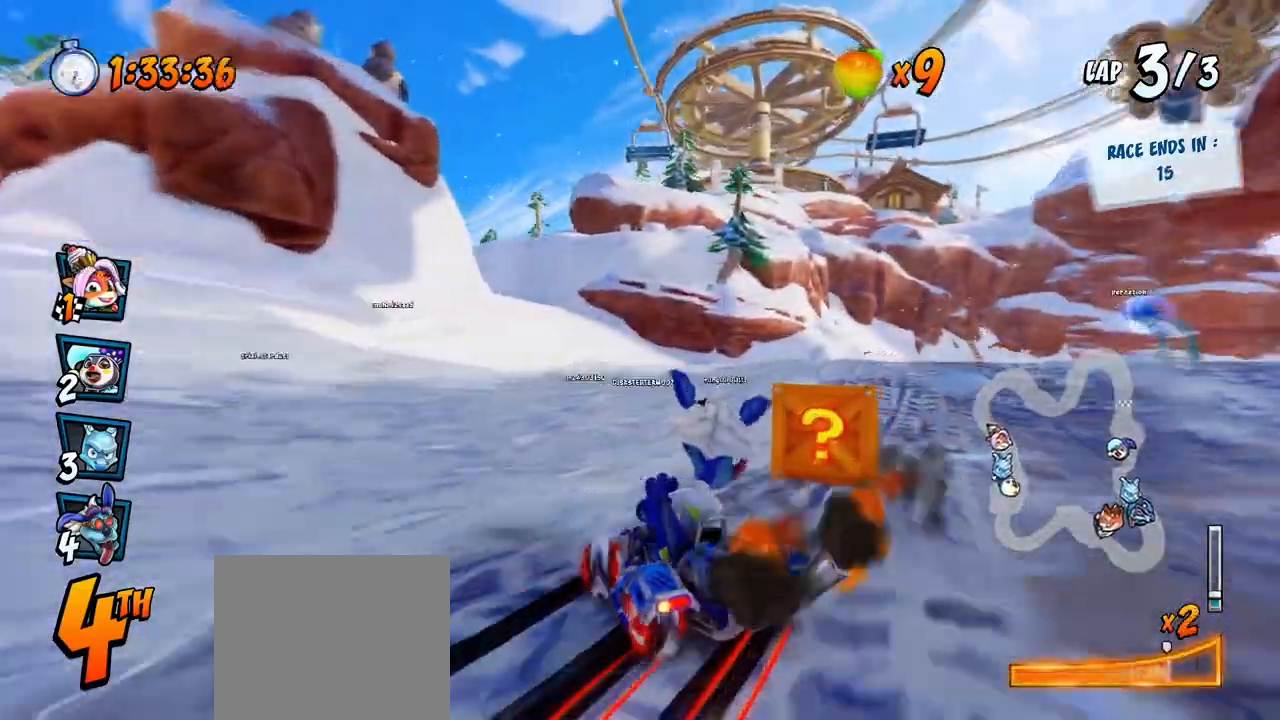
{"buttons": ["CROSS", "DPAD_RIGHT"], "left_stick": "center", "events": [[67, "L1", "down"], [133, "R2", "up"], [217, "L1", "up"]]}
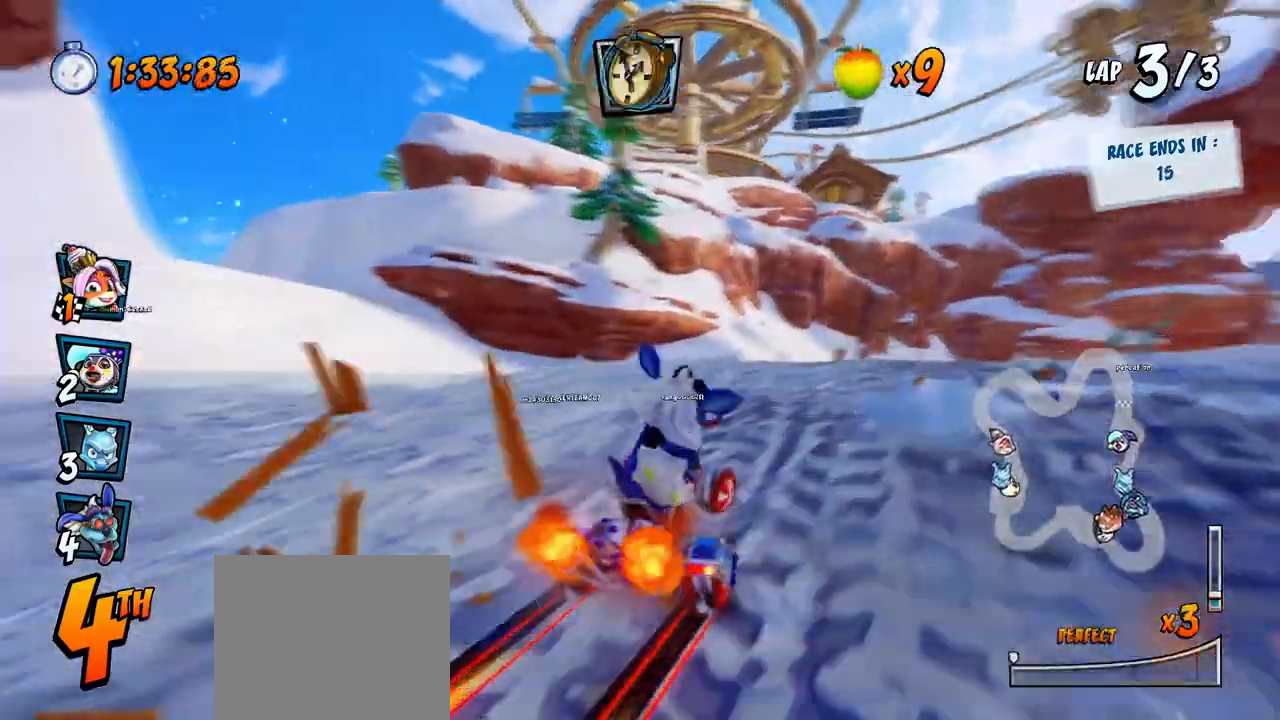
{"buttons": ["CROSS"], "left_stick": "center", "events": [[33, "R2", "down"], [300, "R2", "up"], [317, "CIRCLE", "down"], [333, "CROSS", "up"], [367, "CROSS", "down"], [417, "CIRCLE", "up"], [417, "DPAD_RIGHT", "up"]]}
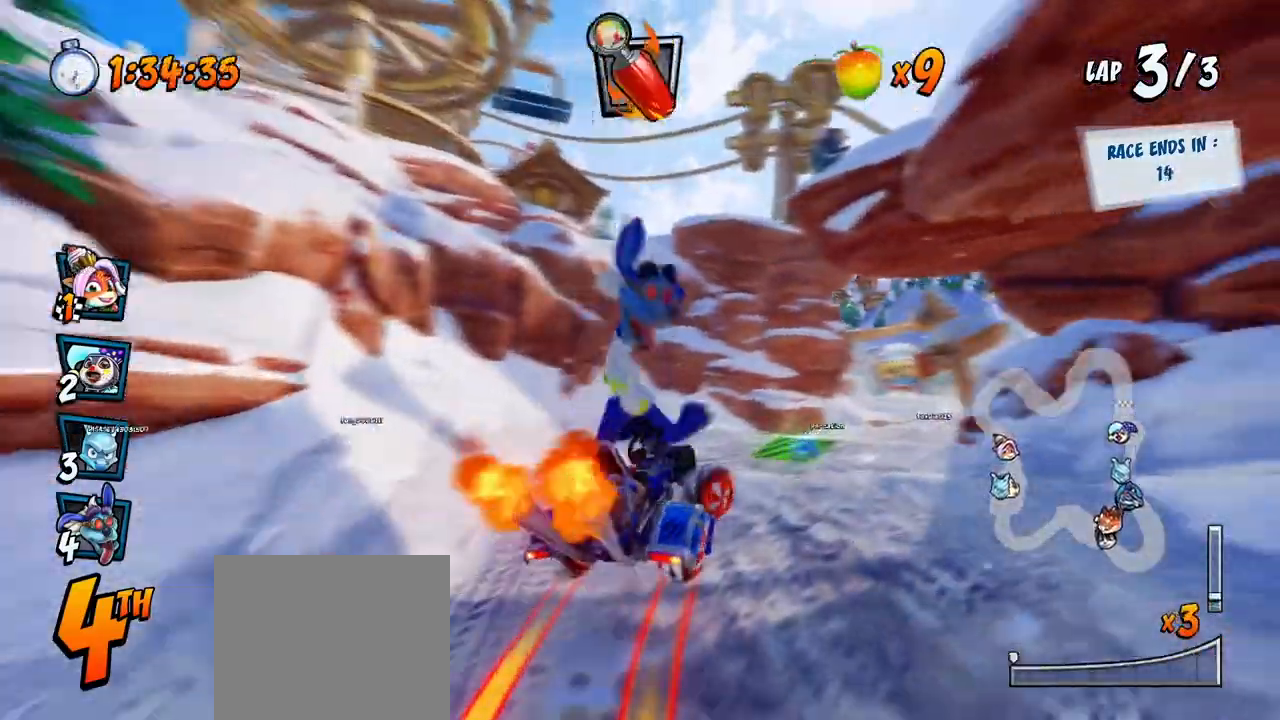
{"buttons": ["CROSS", "CIRCLE", "DPAD_RIGHT"], "left_stick": "center", "events": [[83, "R2", "down"], [383, "DPAD_RIGHT", "down"], [400, "DPAD_UP", "down"], [433, "R2", "up"], [450, "CIRCLE", "down"], [467, "DPAD_UP", "up"]]}
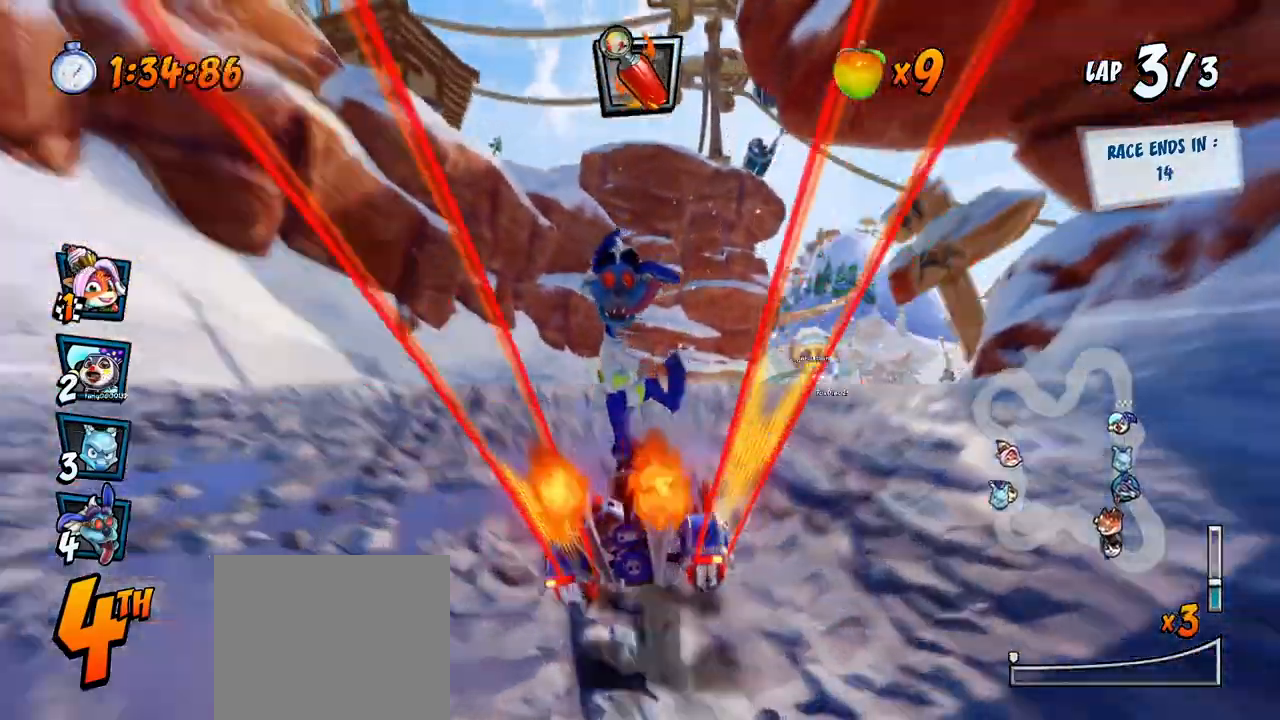
{"buttons": ["CROSS", "DPAD_RIGHT"], "left_stick": "center", "events": [[33, "CIRCLE", "up"], [67, "DPAD_RIGHT", "up"], [67, "R2", "down"], [200, "R2", "up"], [400, "DPAD_RIGHT", "down"], [433, "DPAD_UP", "down"], [483, "DPAD_UP", "up"]]}
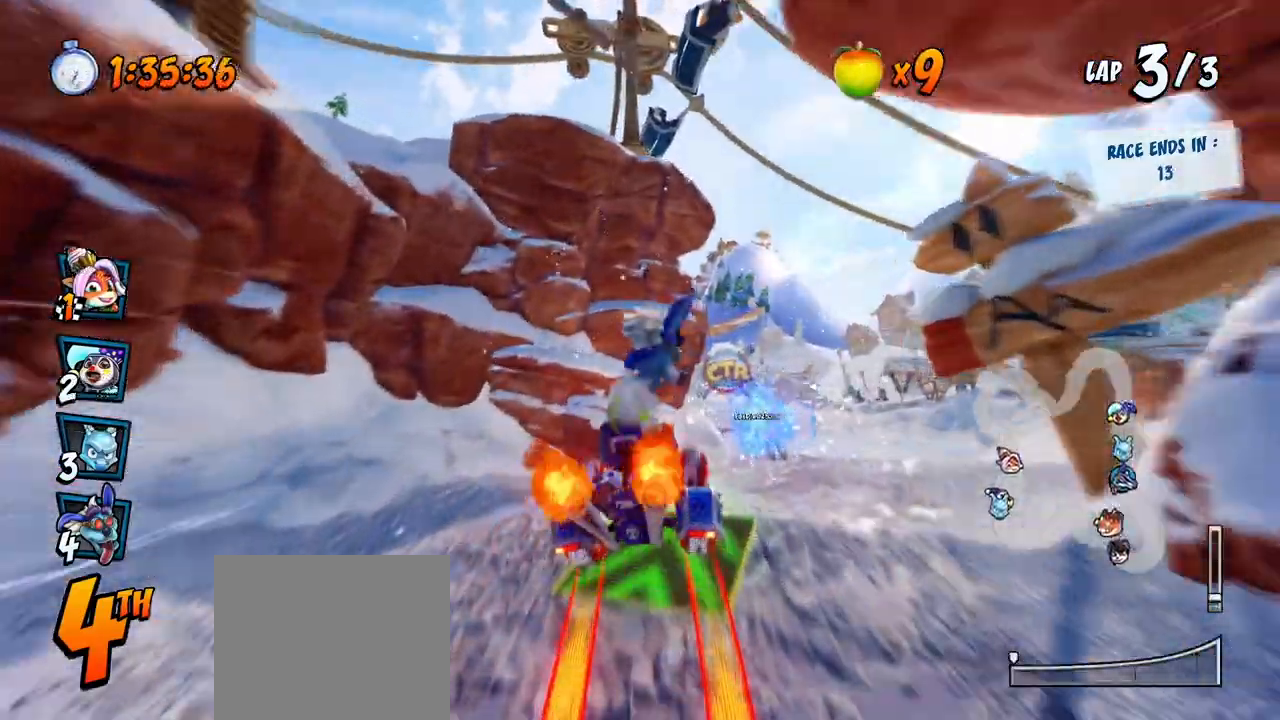
{"buttons": ["CROSS", "R2"], "left_stick": "center", "events": [[50, "DPAD_RIGHT", "up"], [200, "DPAD_RIGHT", "down"], [317, "DPAD_RIGHT", "up"], [500, "R2", "down"]]}
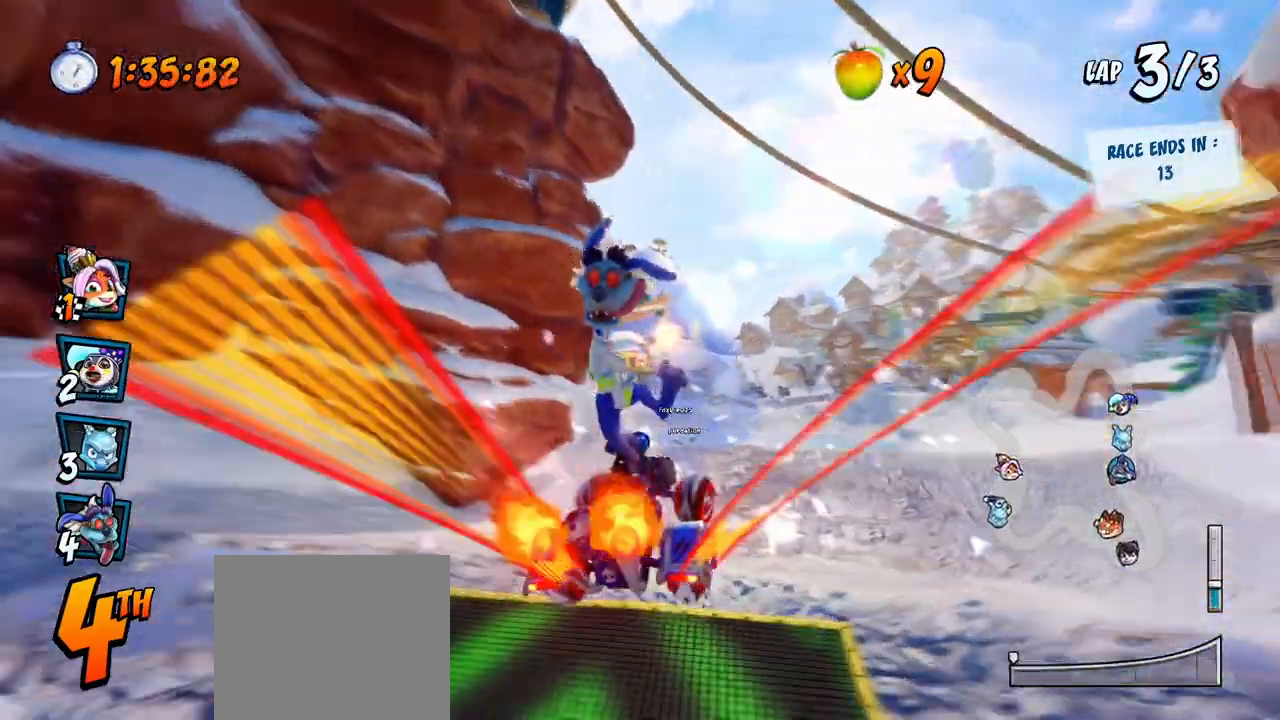
{"buttons": ["CROSS"], "left_stick": "center", "events": [[17, "DPAD_RIGHT", "down"], [117, "DPAD_RIGHT", "up"], [117, "R2", "up"]]}
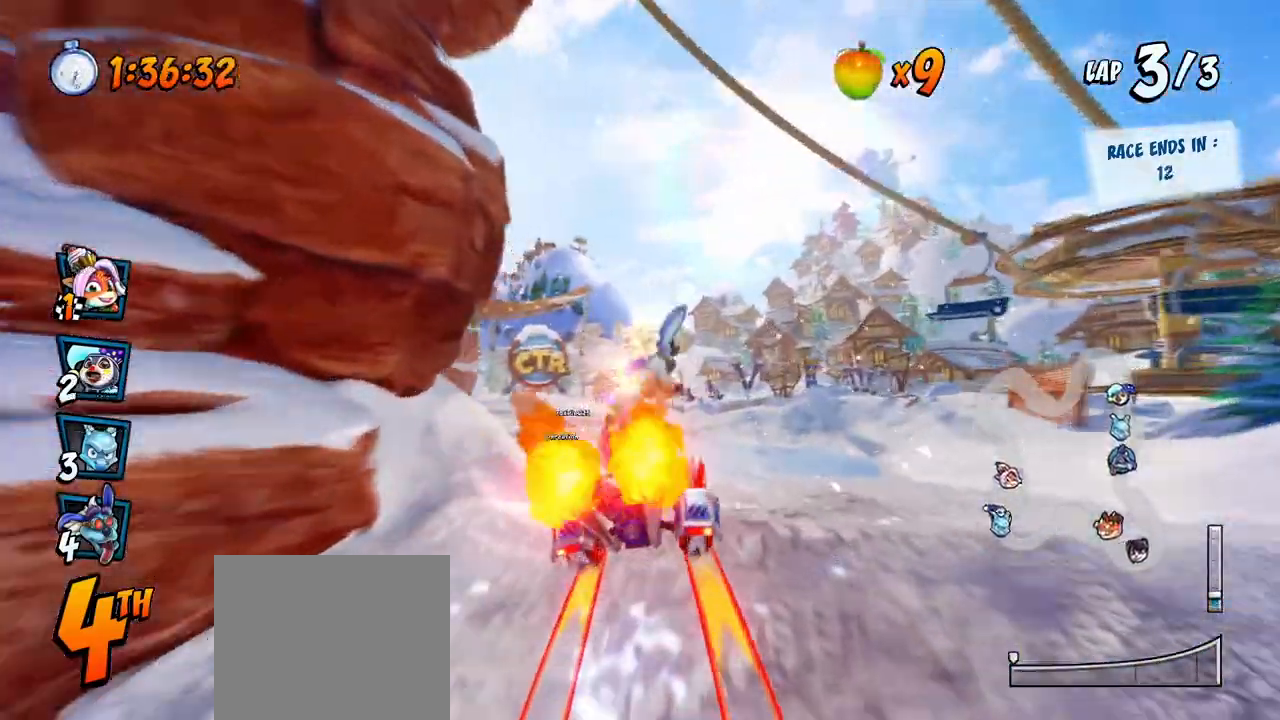
{"buttons": ["CROSS", "DPAD_LEFT"], "left_stick": "center", "events": [[233, "R2", "down"], [367, "R2", "up"], [467, "DPAD_LEFT", "down"]]}
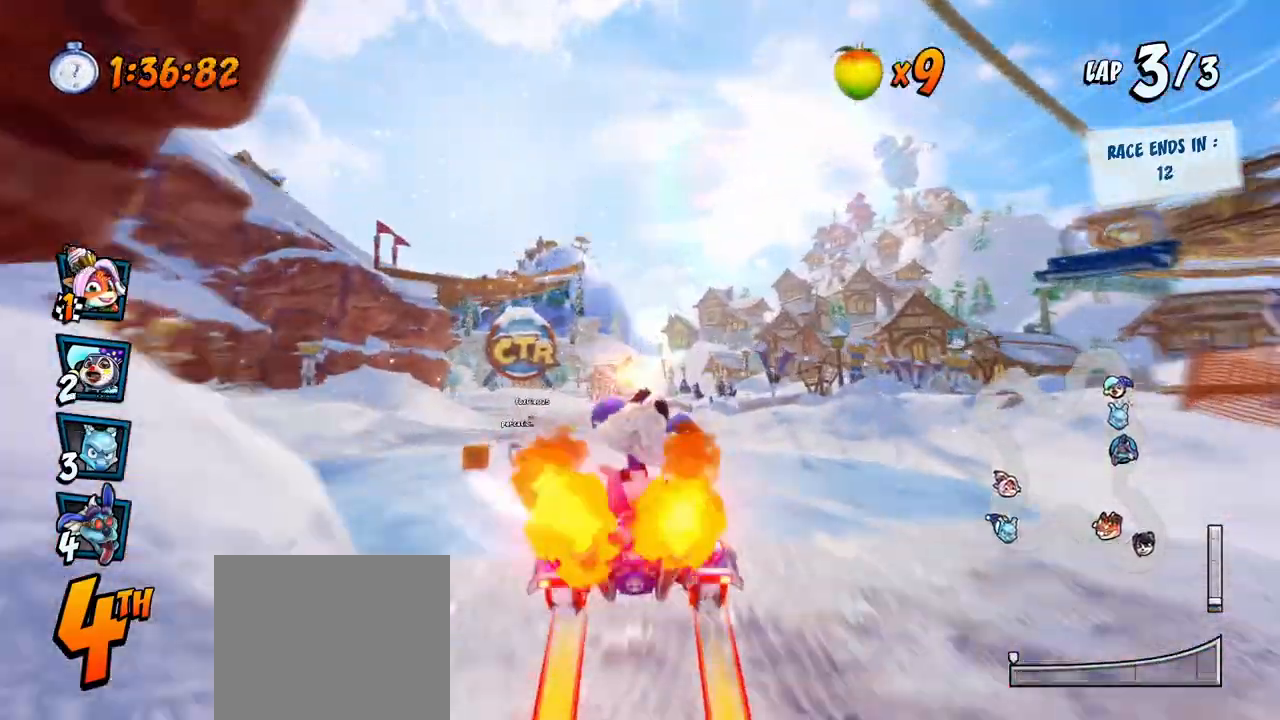
{"buttons": ["CROSS"], "left_stick": "center", "events": [[117, "DPAD_LEFT", "up"]]}
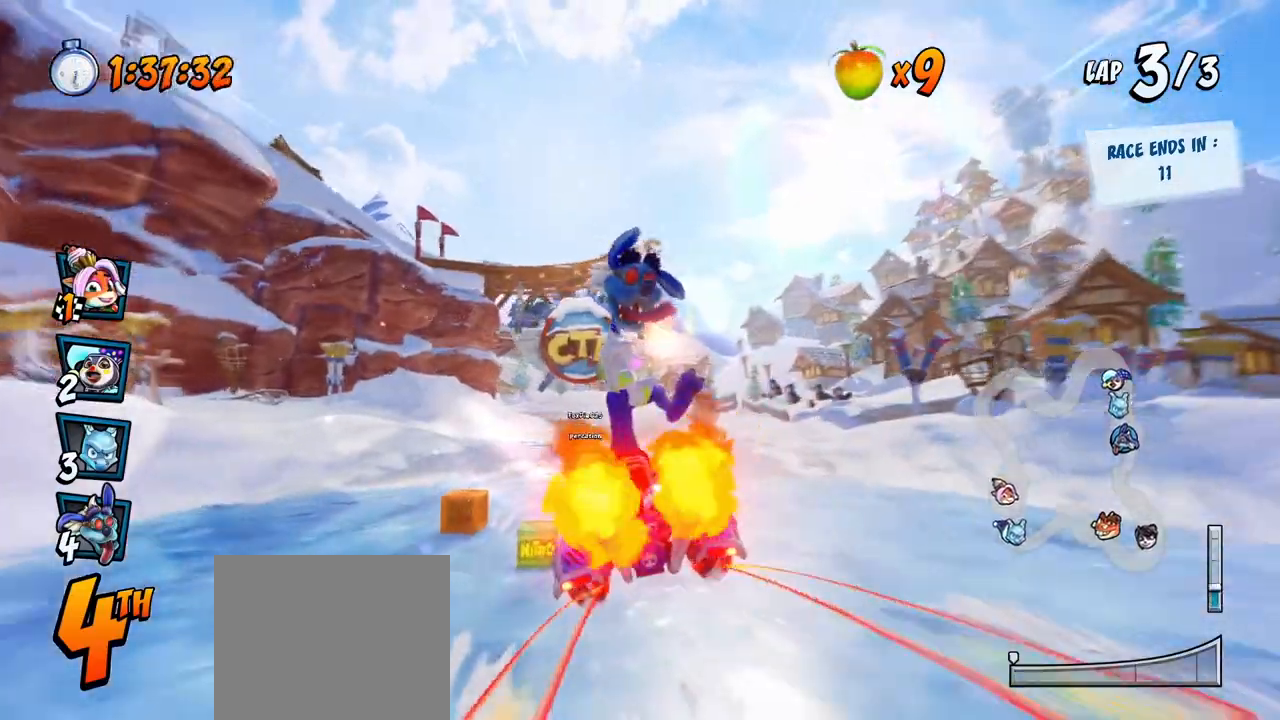
{"buttons": ["CROSS"], "left_stick": "center", "events": [[233, "DPAD_LEFT", "down"], [350, "DPAD_LEFT", "up"]]}
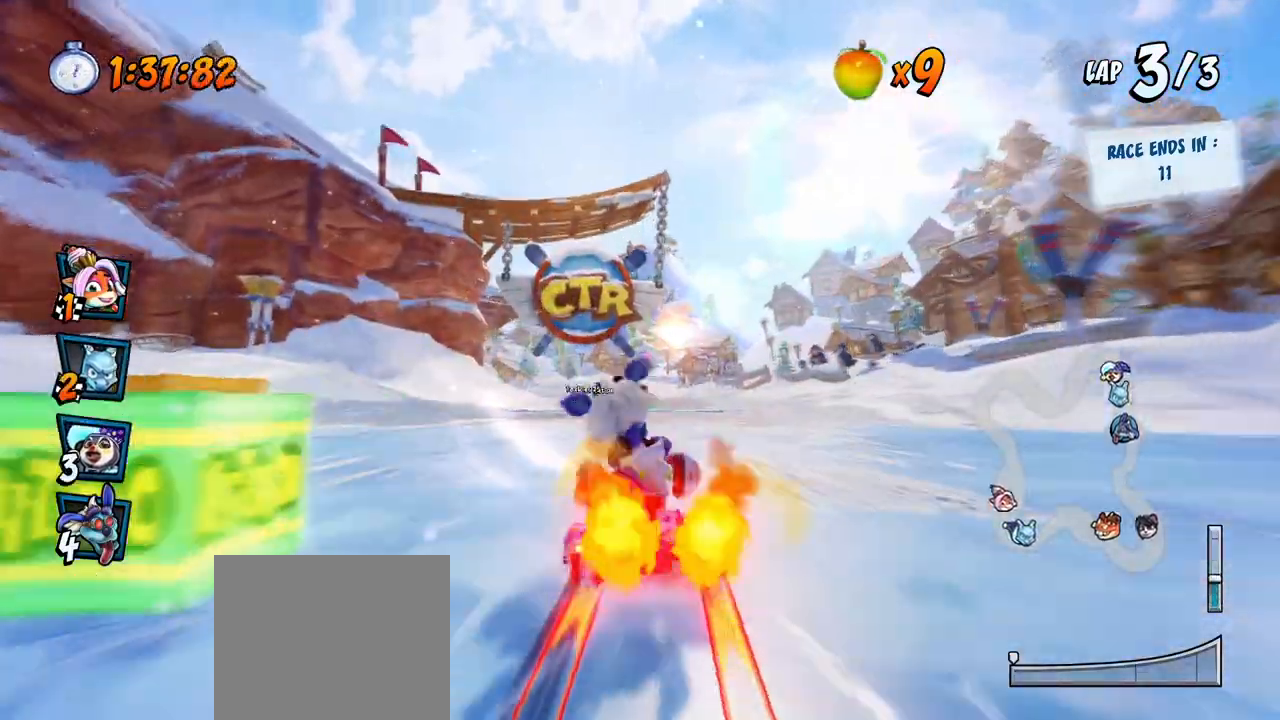
{"buttons": ["CROSS"], "left_stick": "center", "events": []}
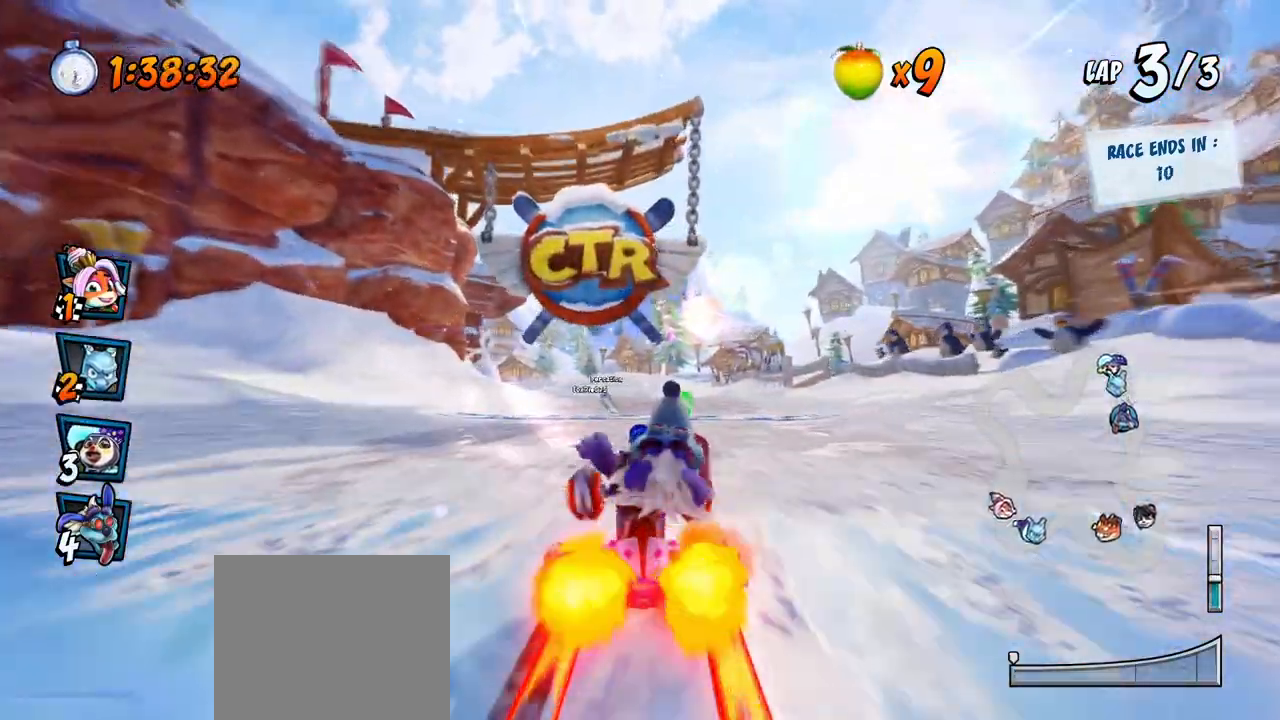
{"buttons": ["CROSS"], "left_stick": "center", "events": []}
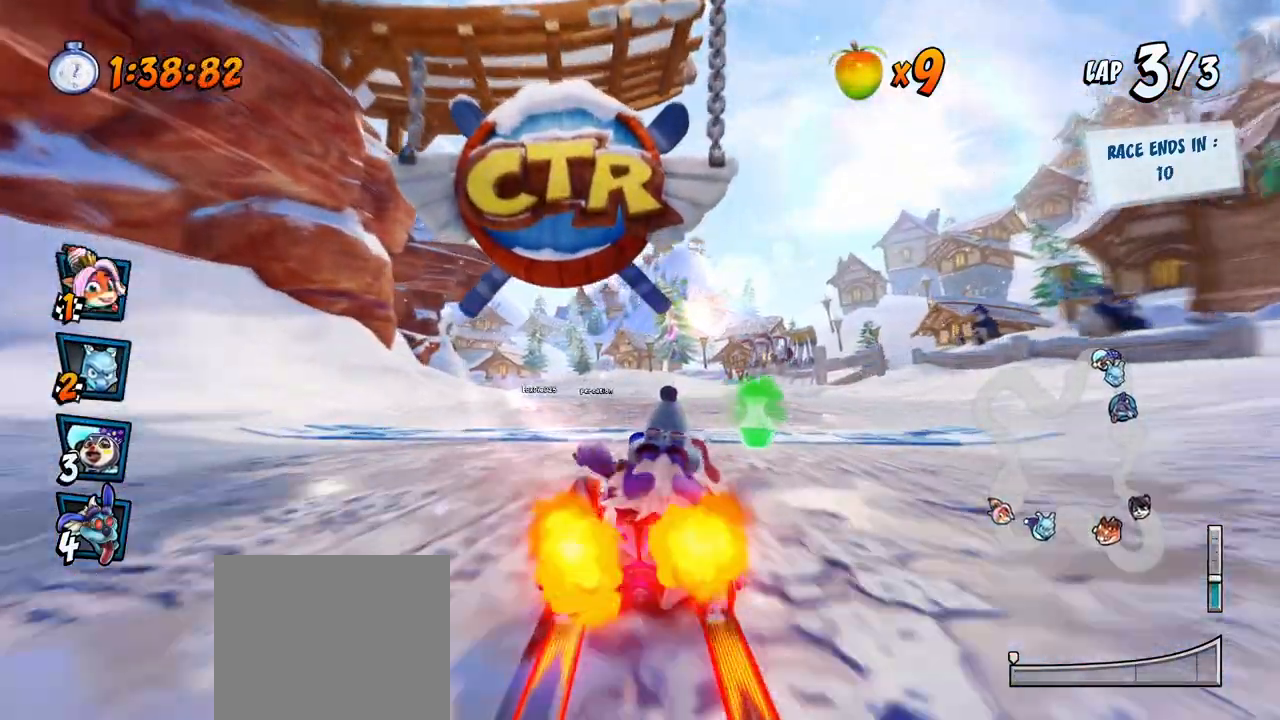
{"buttons": ["CROSS"], "left_stick": "center", "events": []}
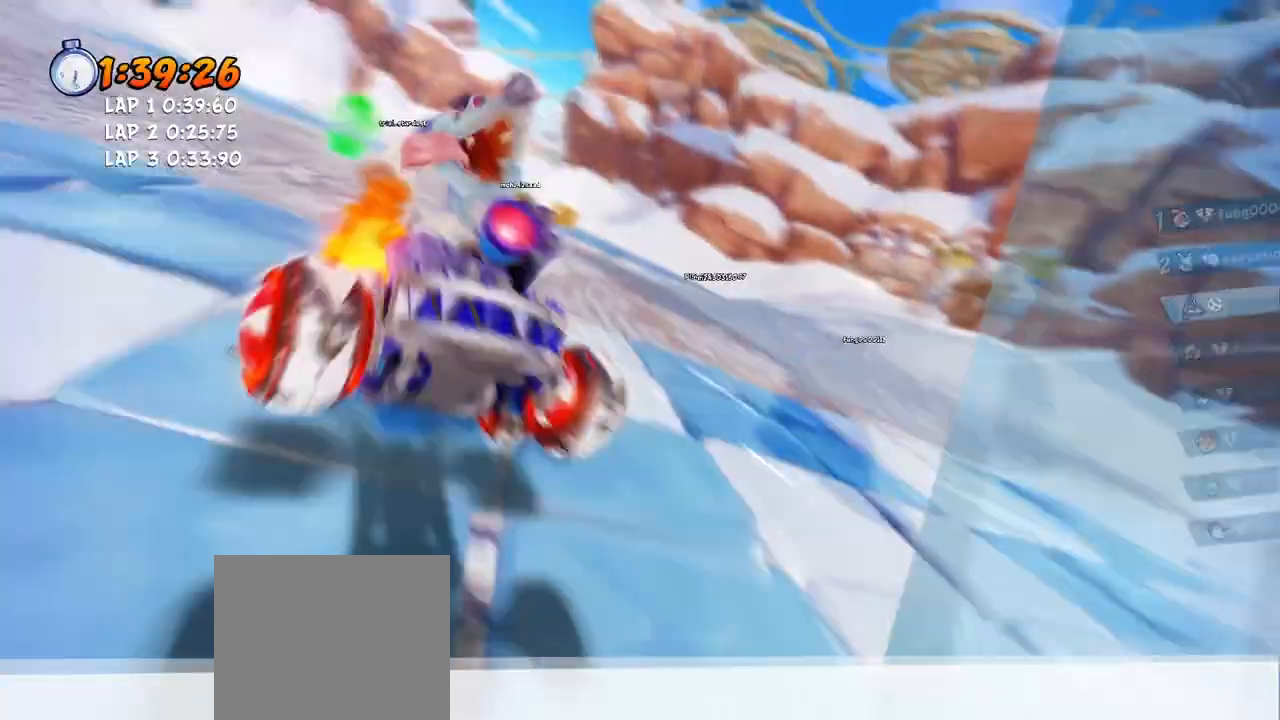
{"buttons": ["CROSS"], "left_stick": "center", "events": []}